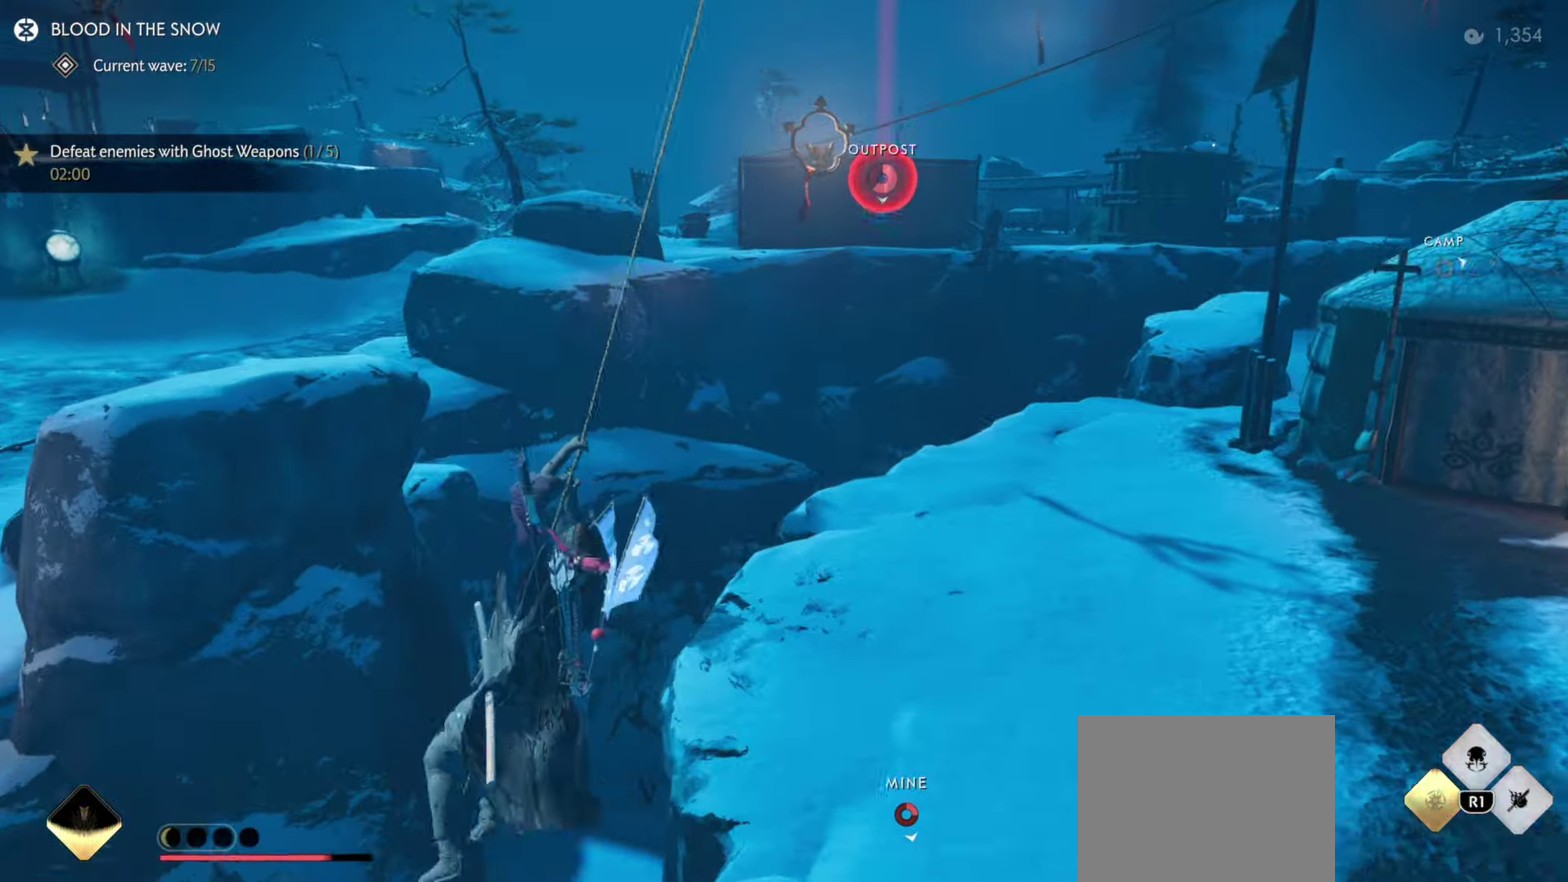
Gameplay with a controller (PlayStation layout); each line is a JSON object with the inputs held at the frame after it (dt_ms = milliseconds from this image to that frame). "events" lists button and stick changes between this image and that frame as [ms after this image, input, new state], when the widget could be followed in between. Not read: TOUCHPAD.
{"dt_ms": 600, "buttons": [], "left_stick": "up-right", "right_stick": "center", "events": [[400, "left_stick", "up-right"], [467, "CROSS", "down"], [583, "CROSS", "up"]]}
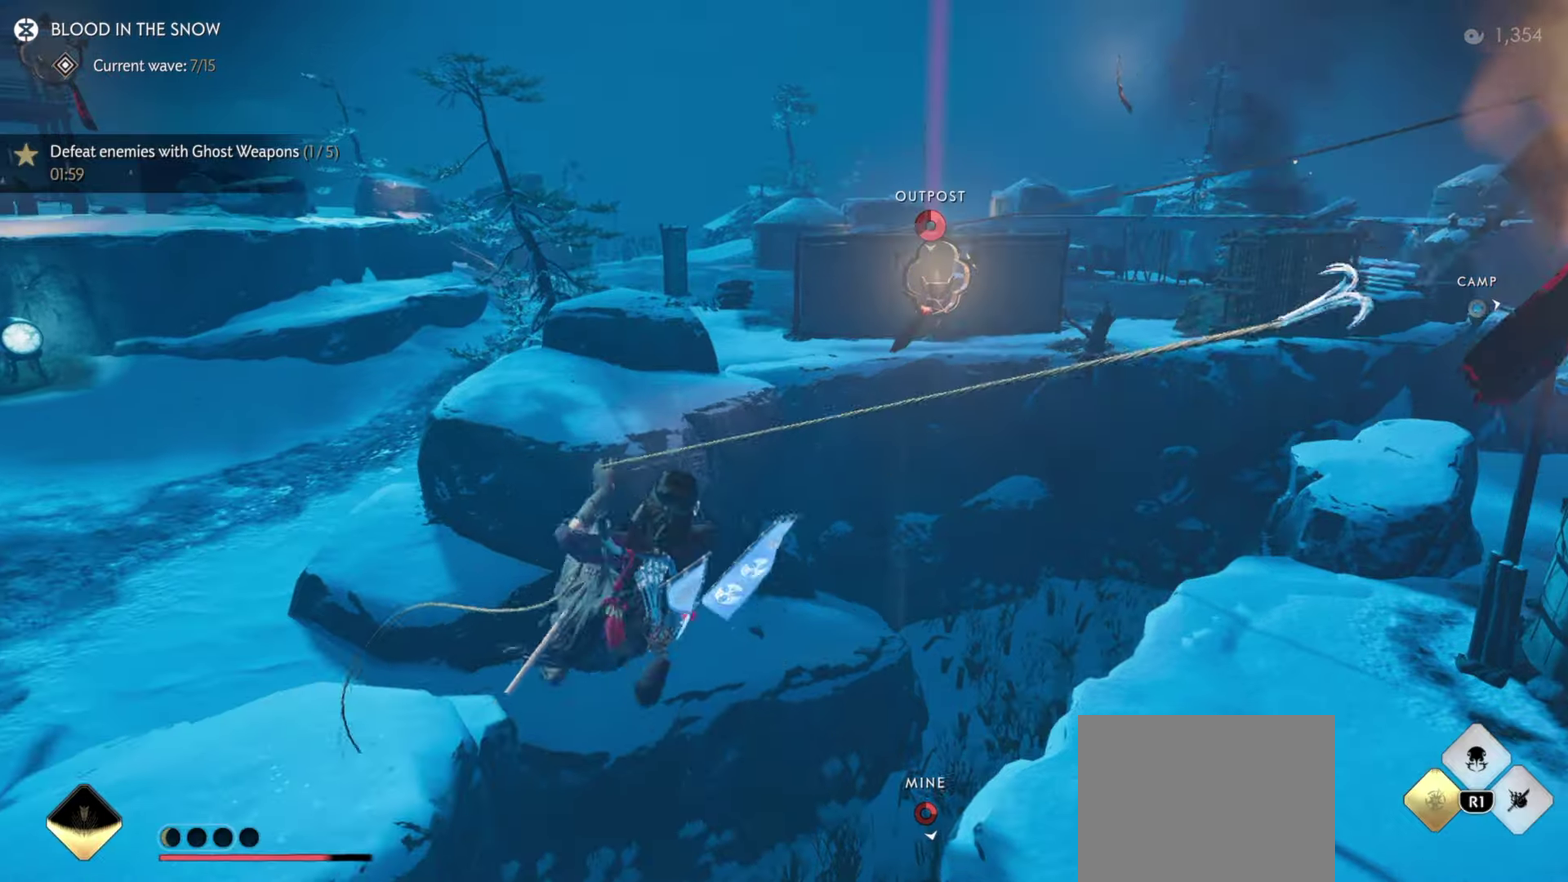
{"dt_ms": 400, "buttons": [], "left_stick": "up-right", "right_stick": "center", "events": []}
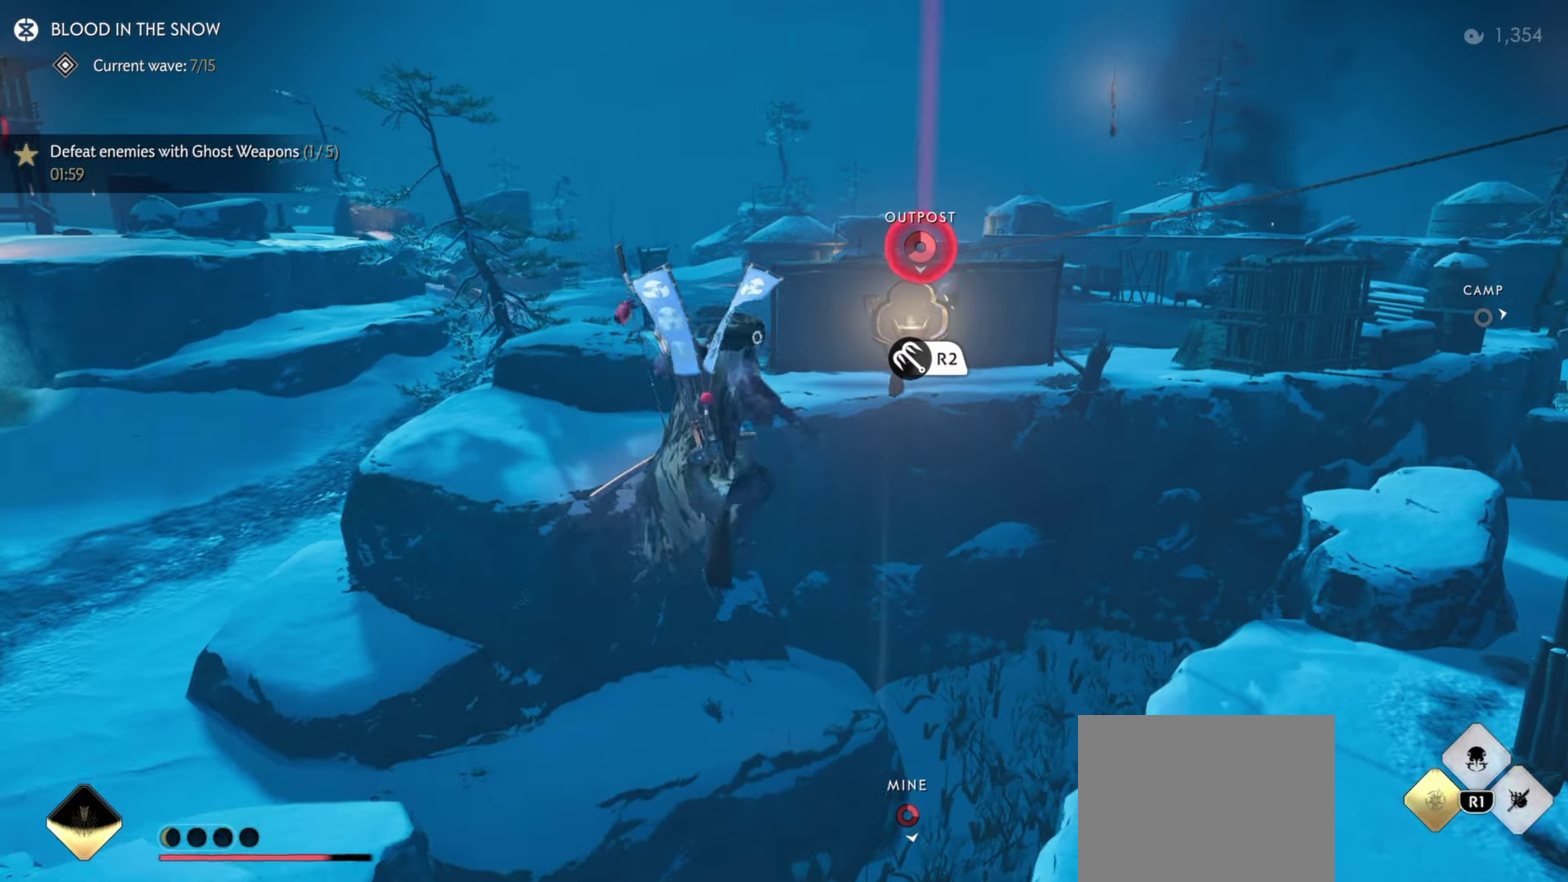
{"dt_ms": 500, "buttons": [], "left_stick": "up-right", "right_stick": "center", "events": [[67, "left_stick", "down-left"], [117, "R2", "down"], [250, "R2", "up"], [483, "left_stick", "up-right"]]}
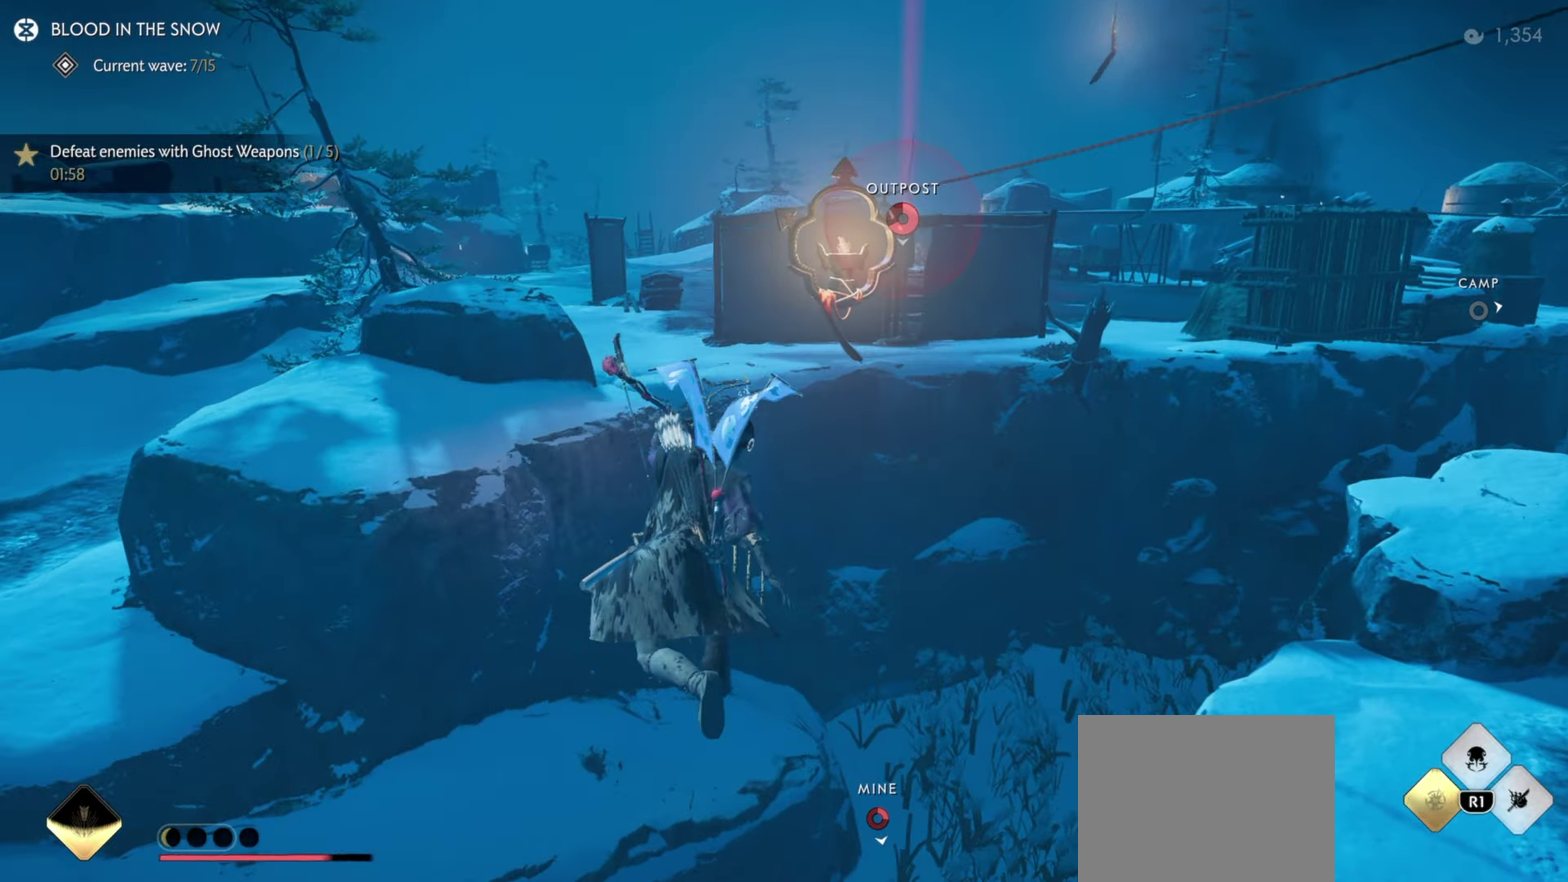
{"dt_ms": 500, "buttons": [], "left_stick": "up-left", "right_stick": "center", "events": [[33, "left_stick", "up"], [183, "left_stick", "up-left"]]}
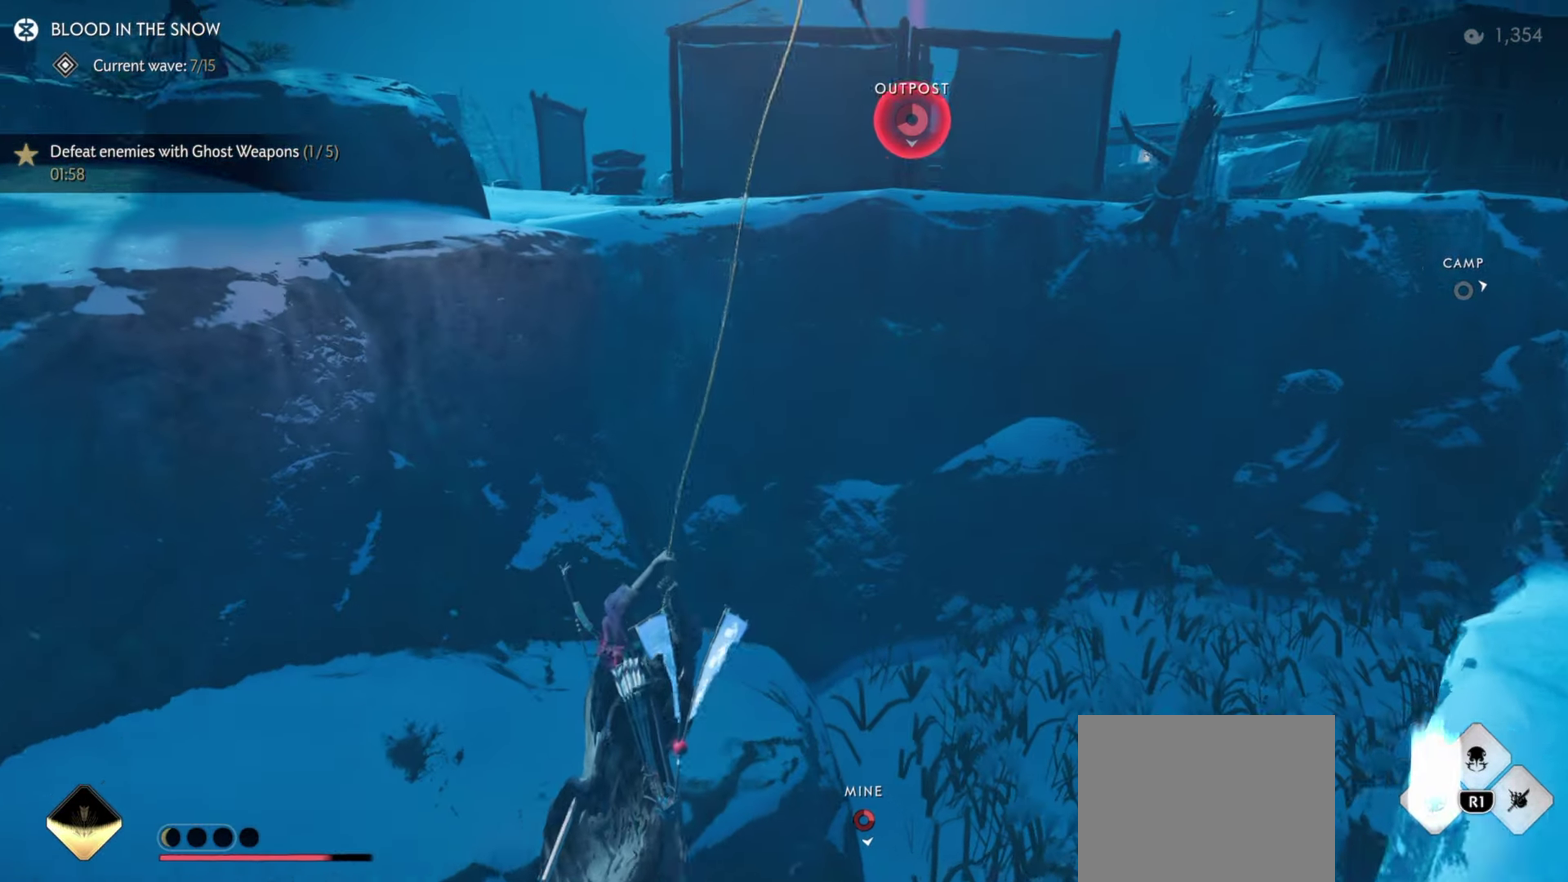
{"dt_ms": 300, "buttons": [], "left_stick": "up-left", "right_stick": "center", "events": []}
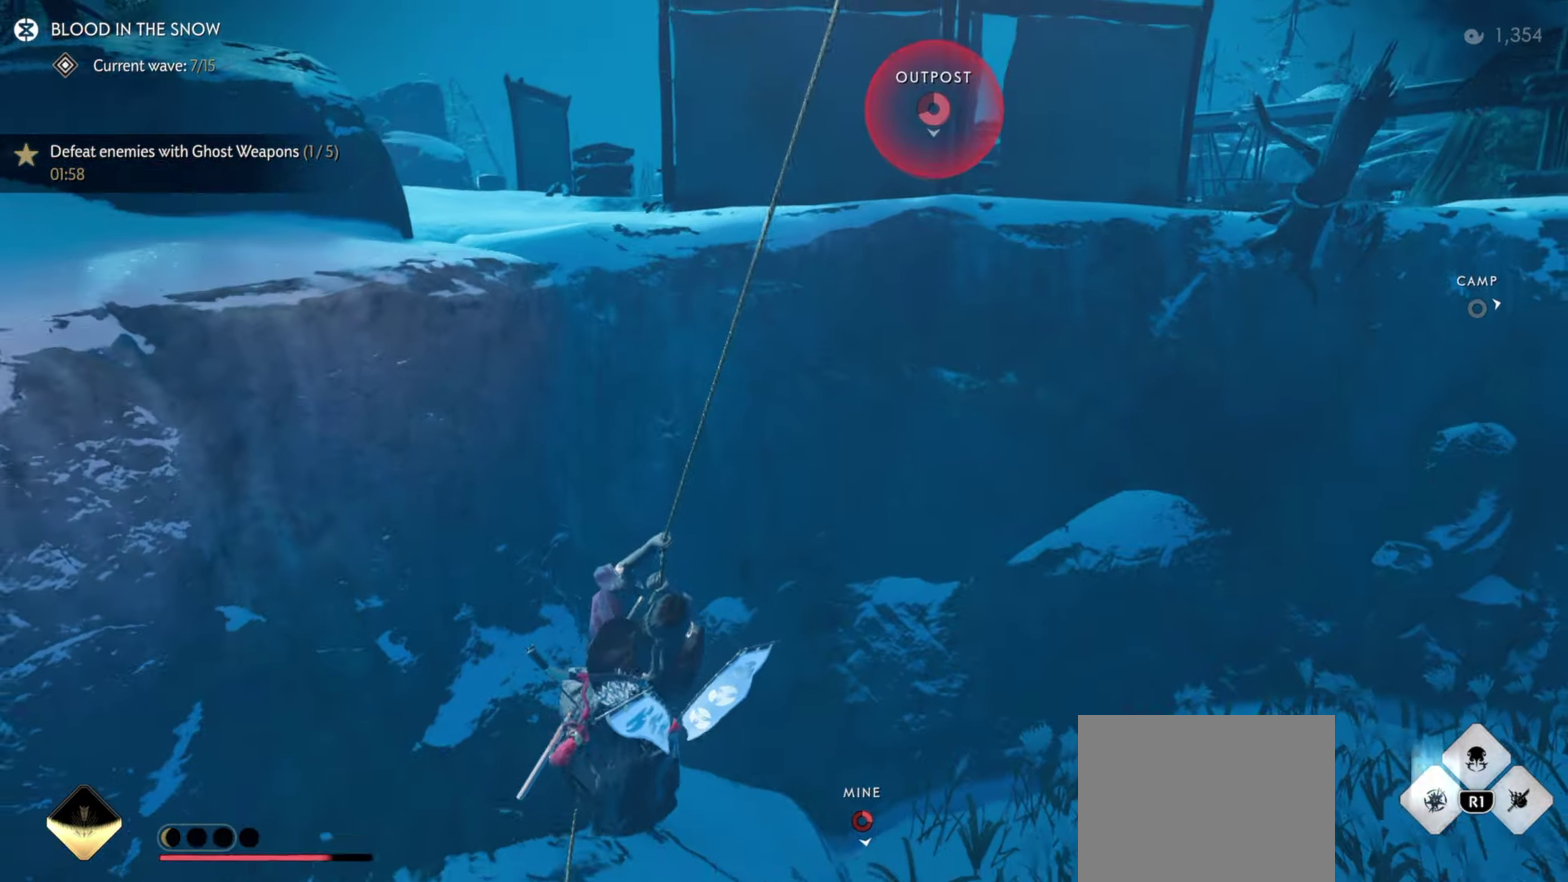
{"dt_ms": 900, "buttons": [], "left_stick": "up", "right_stick": "center", "events": [[67, "CROSS", "down"], [233, "CROSS", "up"], [550, "left_stick", "up"], [667, "L3", "down"], [667, "SQUARE", "down"], [667, "left_stick", "center"], [783, "L3", "up"], [783, "SQUARE", "up"], [783, "left_stick", "up"]]}
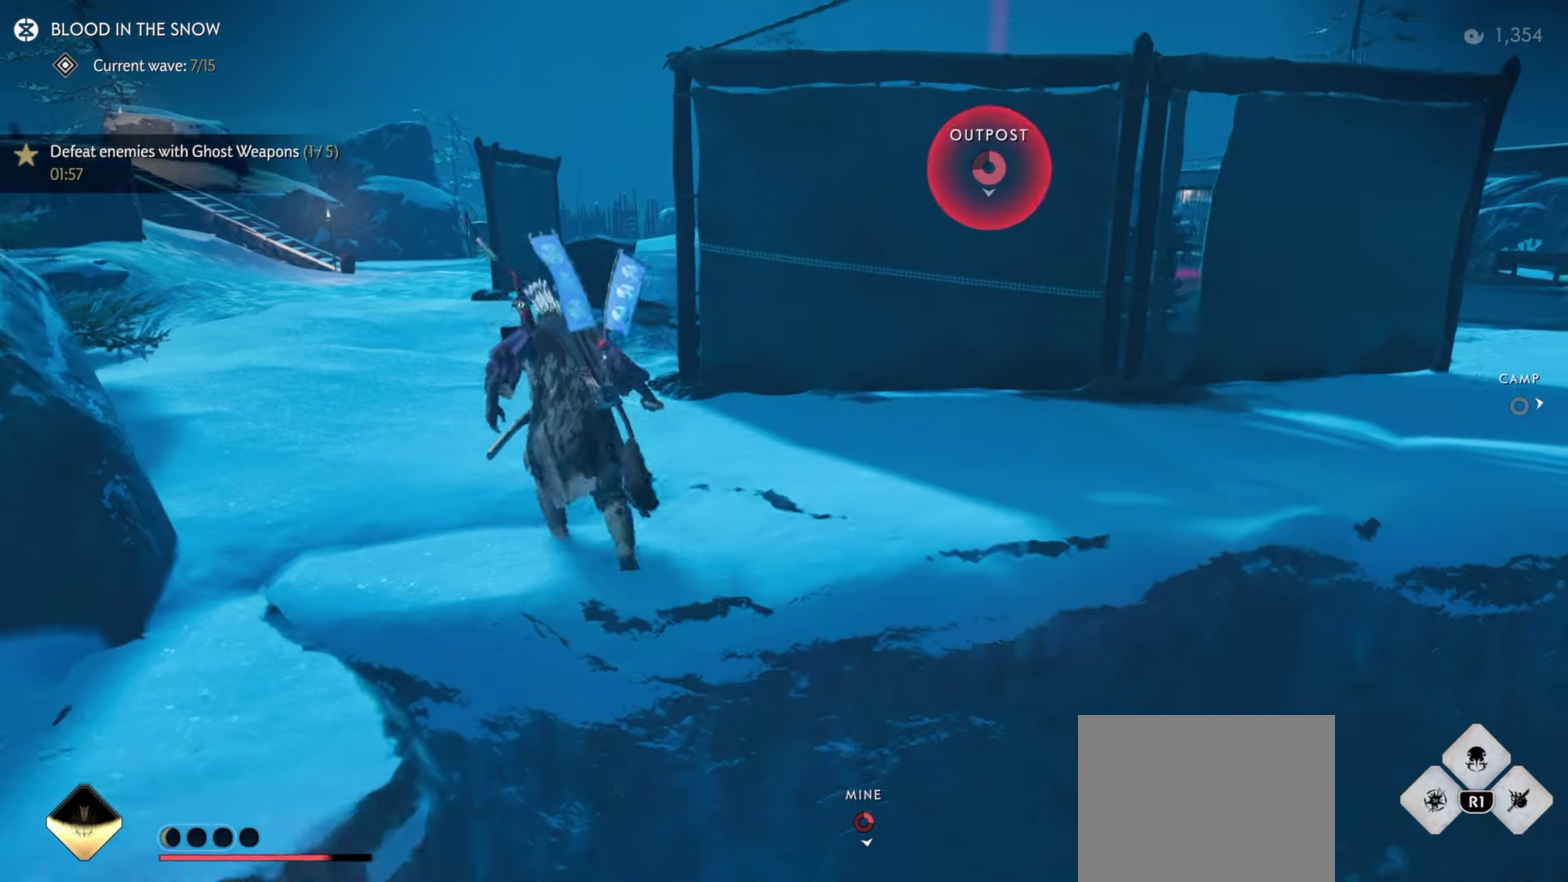
{"dt_ms": 300, "buttons": [], "left_stick": "up", "right_stick": "center", "events": []}
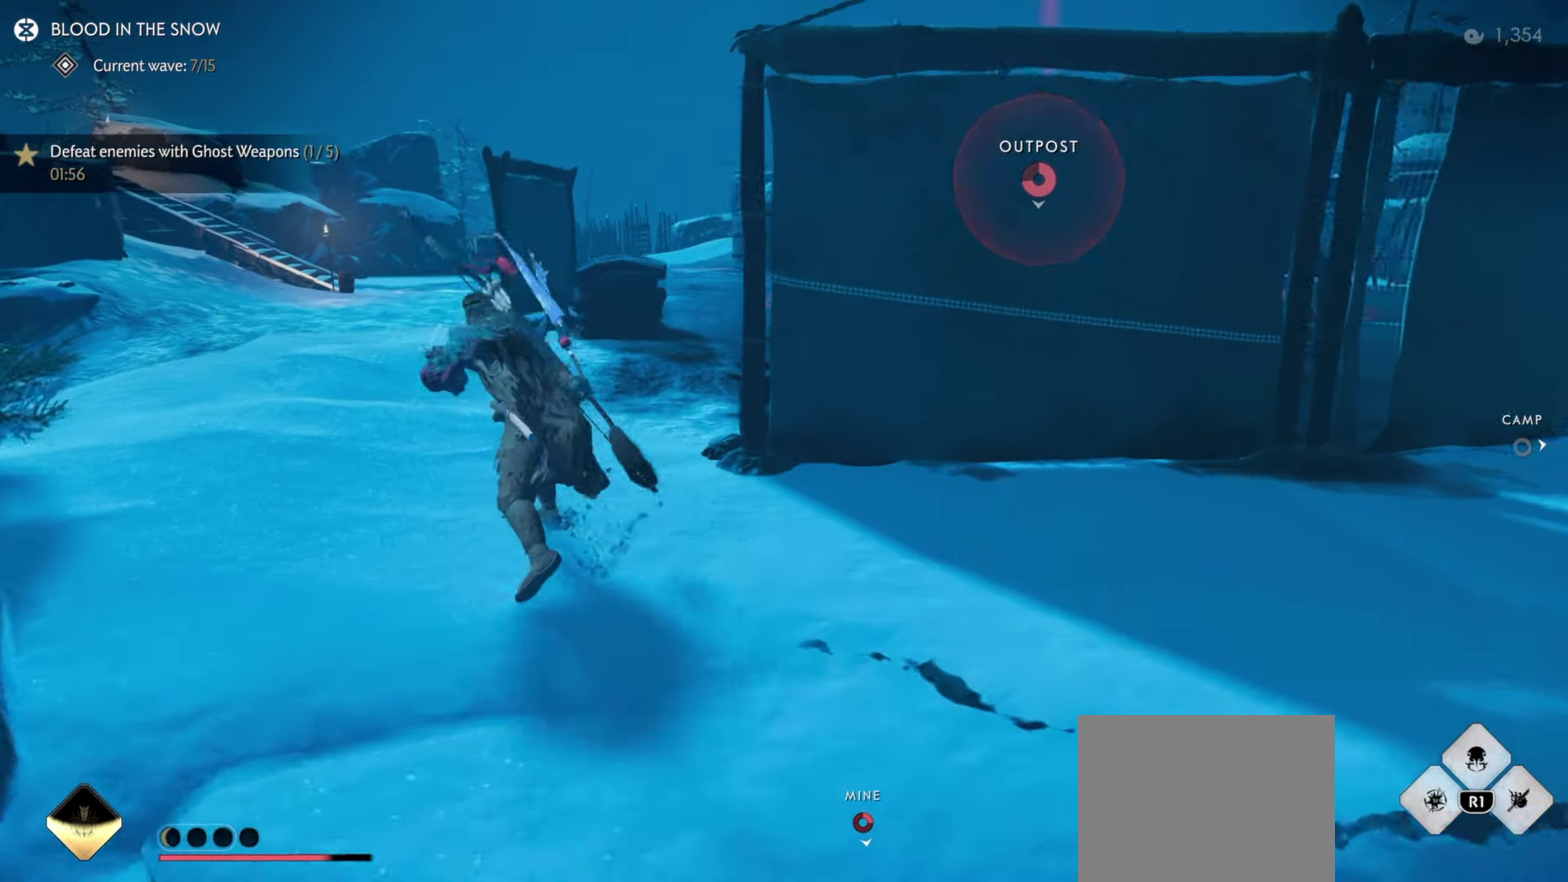
{"dt_ms": 600, "buttons": [], "left_stick": "up", "right_stick": "center"}
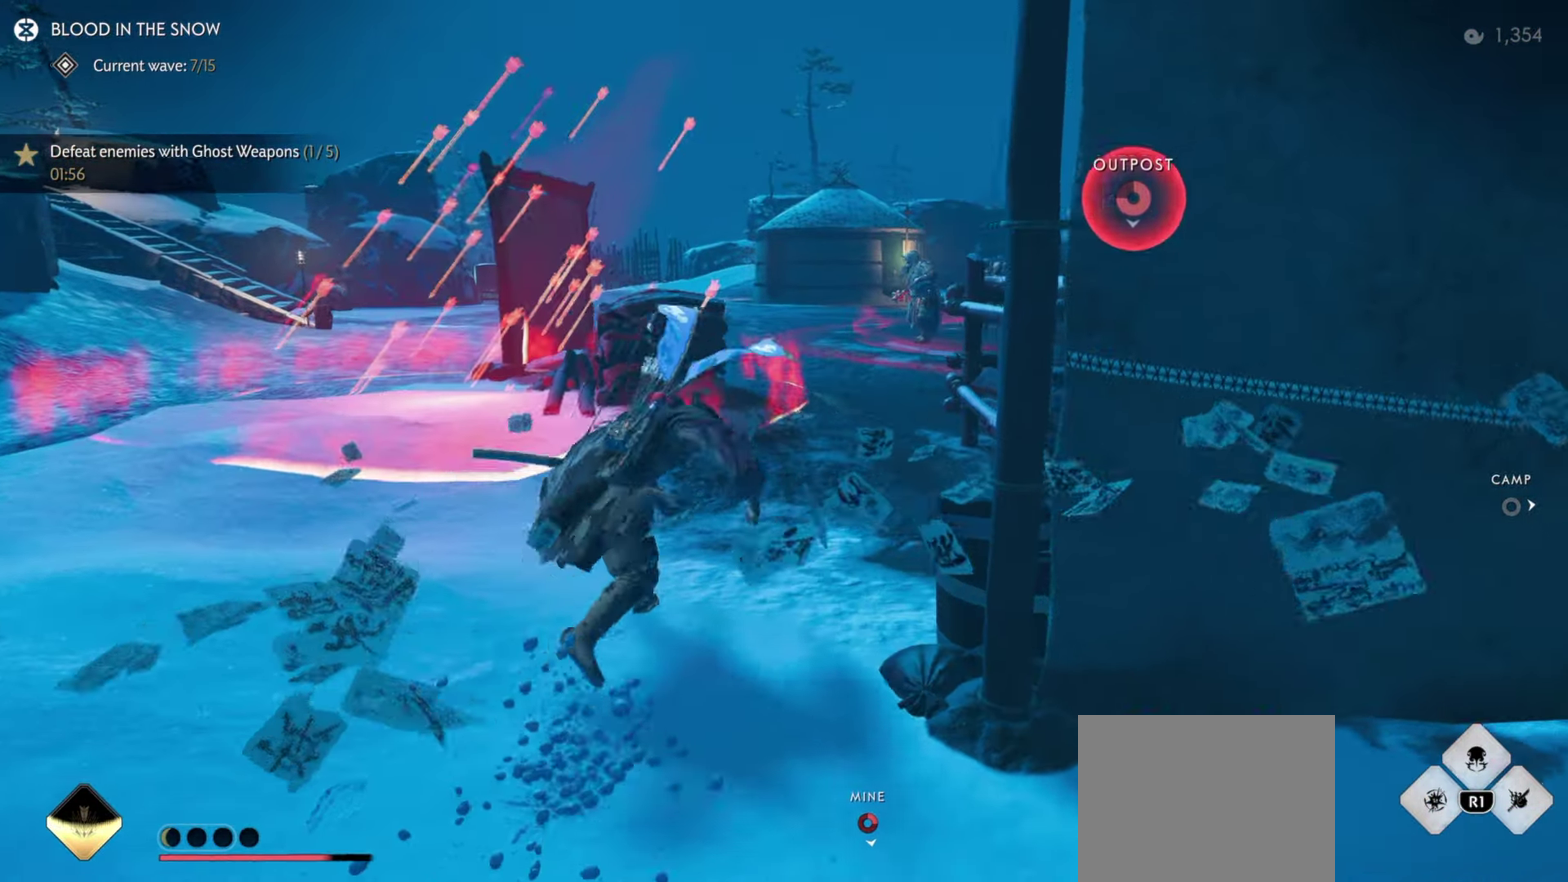
{"dt_ms": 400, "buttons": [], "left_stick": "up", "right_stick": "down-right", "events": [[150, "right_stick", "down-right"], [300, "right_stick", "up-left"], [400, "right_stick", "down-right"]]}
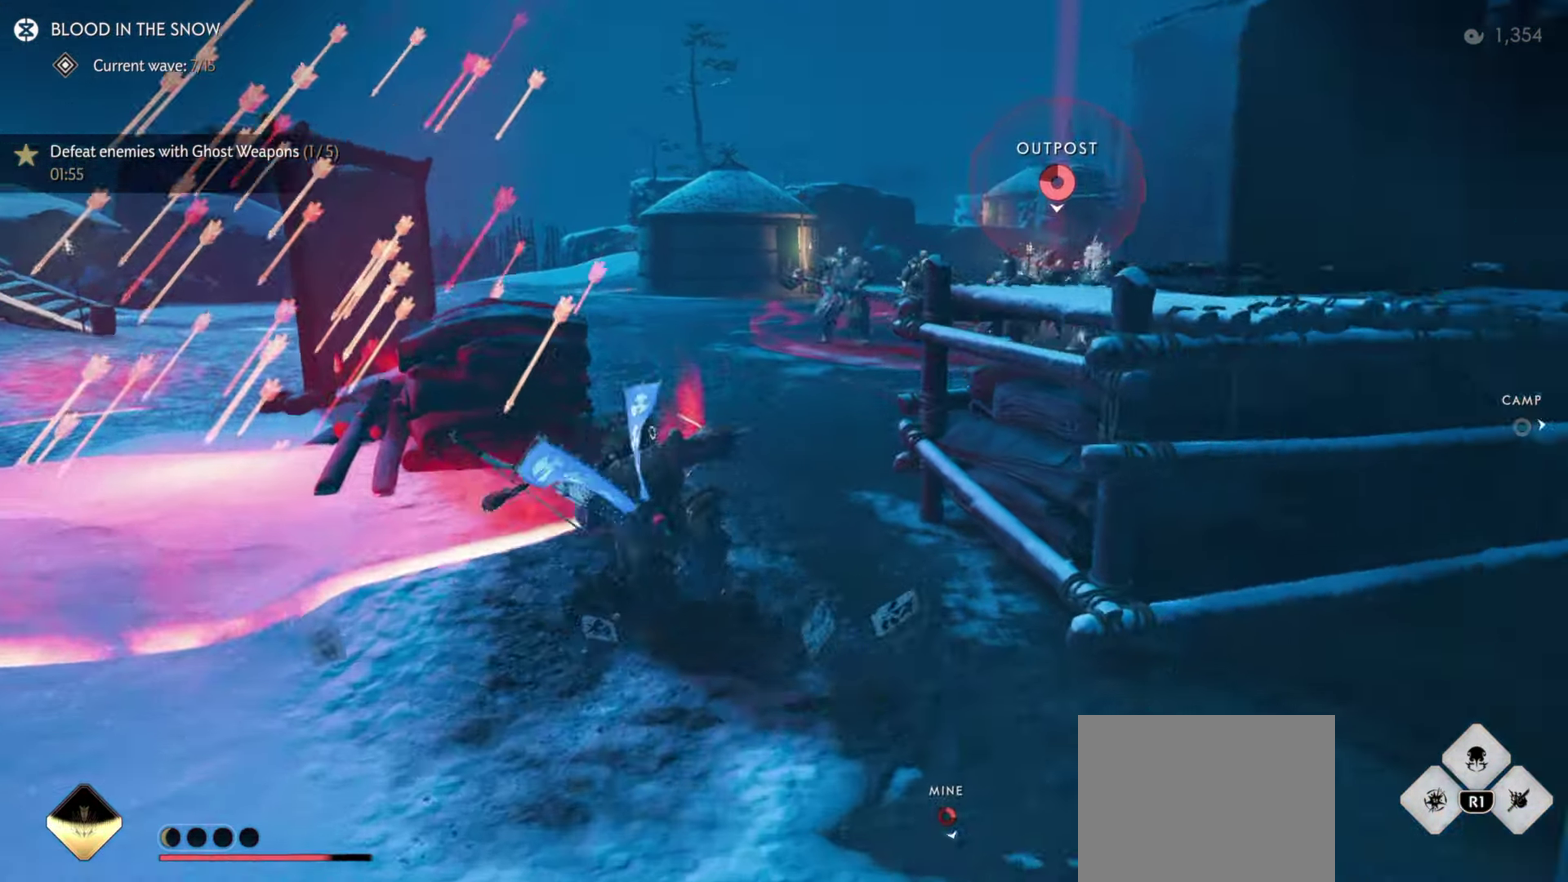
{"dt_ms": 500, "buttons": [], "left_stick": "up", "right_stick": "center", "events": [[100, "right_stick", "center"], [150, "L3", "down"], [150, "left_stick", "center"], [234, "L3", "up"], [234, "left_stick", "up"], [284, "L3", "down"], [284, "left_stick", "center"], [434, "L3", "up"], [434, "left_stick", "up"]]}
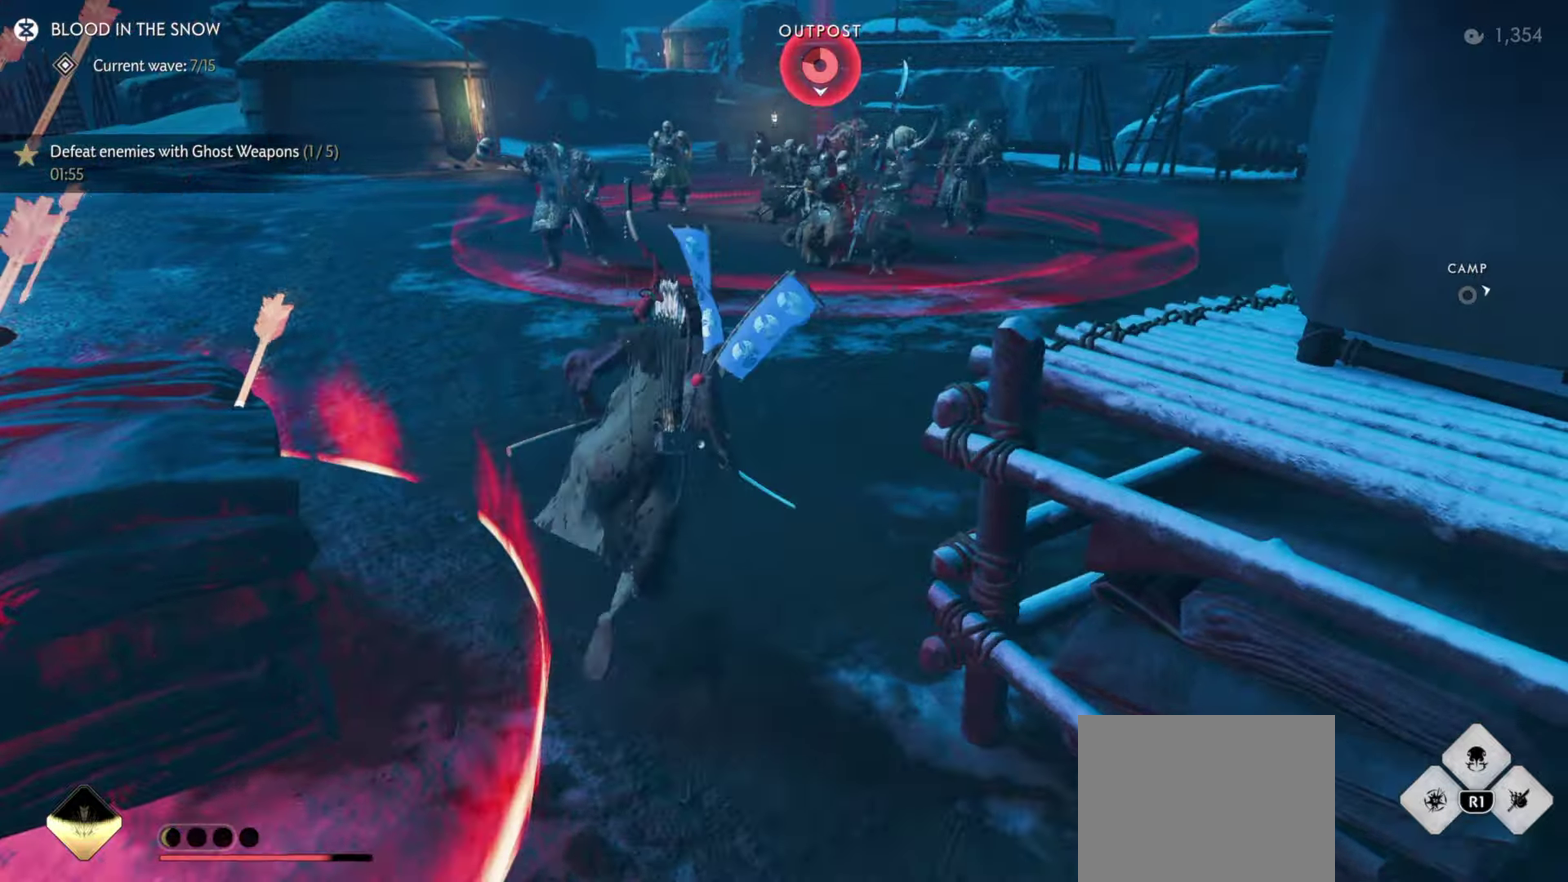
{"dt_ms": 500, "buttons": [], "left_stick": "up", "right_stick": "down", "events": [[334, "right_stick", "down"]]}
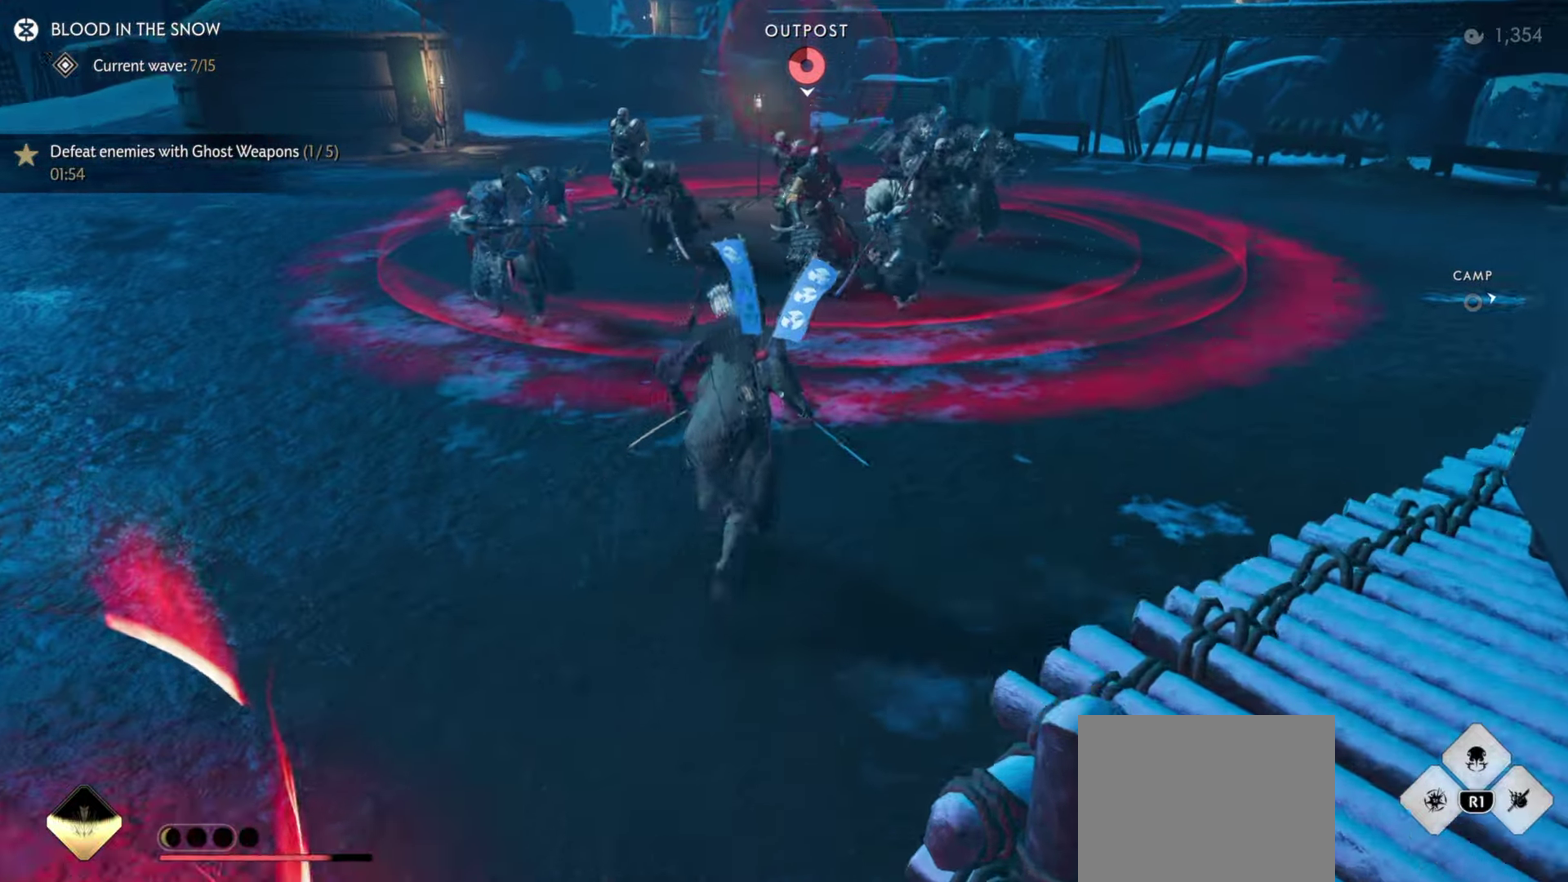
{"dt_ms": 400, "buttons": [], "left_stick": "up", "right_stick": "down-right", "events": [[17, "right_stick", "center"], [234, "right_stick", "down-right"]]}
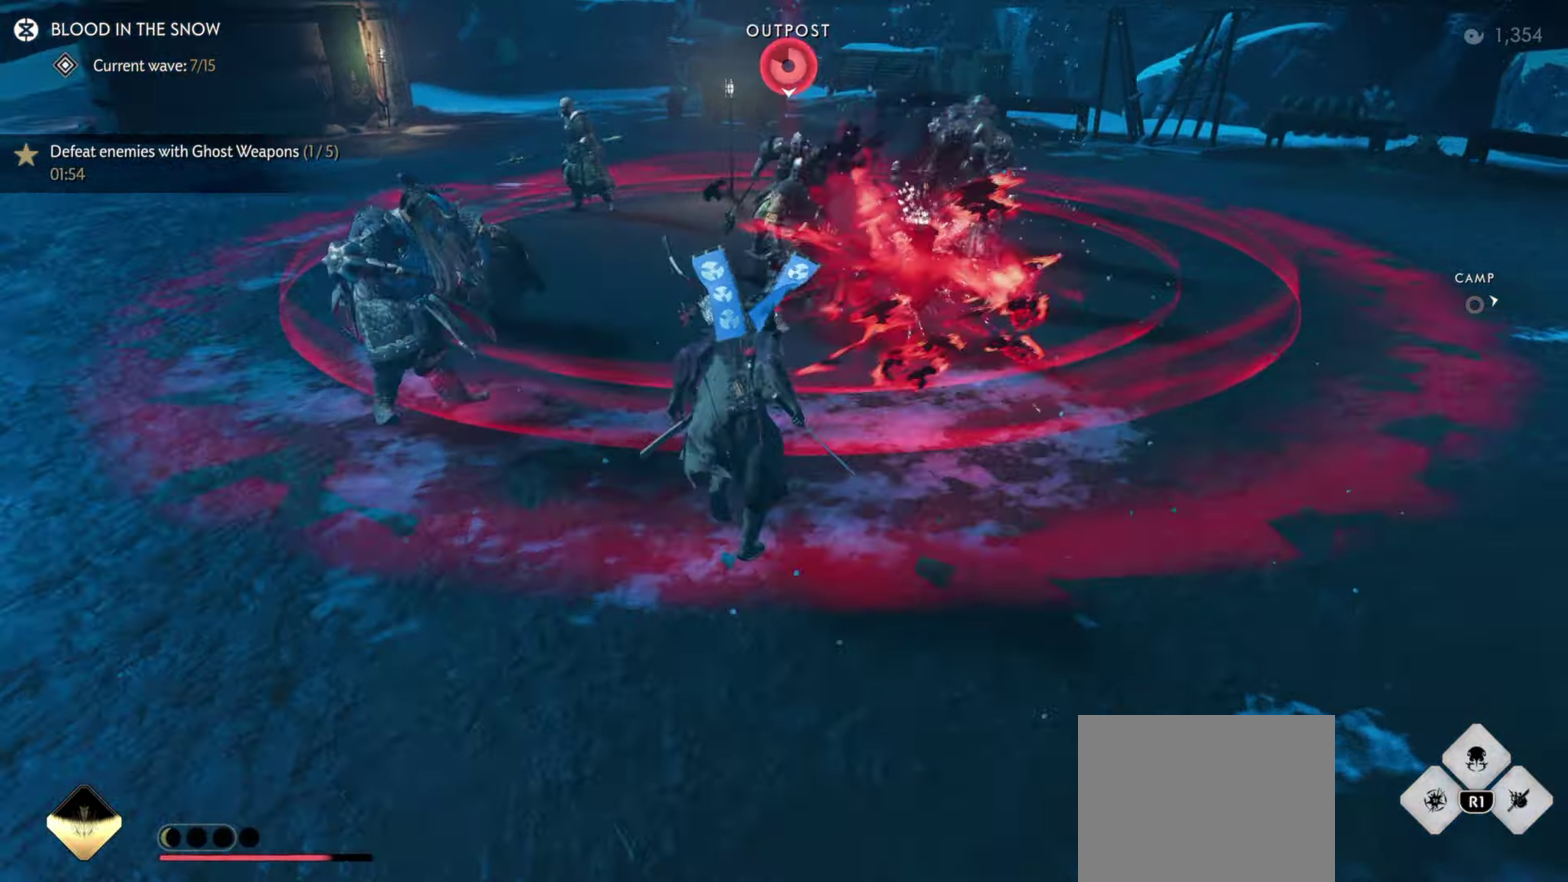
{"dt_ms": 800, "buttons": [], "left_stick": "up-left", "right_stick": "down-right", "events": [[50, "right_stick", "center"], [217, "SQUARE", "down"], [300, "SQUARE", "up"], [450, "right_stick", "down-right"], [500, "left_stick", "up-left"], [584, "right_stick", "center"], [667, "CIRCLE", "down"], [750, "CIRCLE", "up"], [800, "right_stick", "down-right"]]}
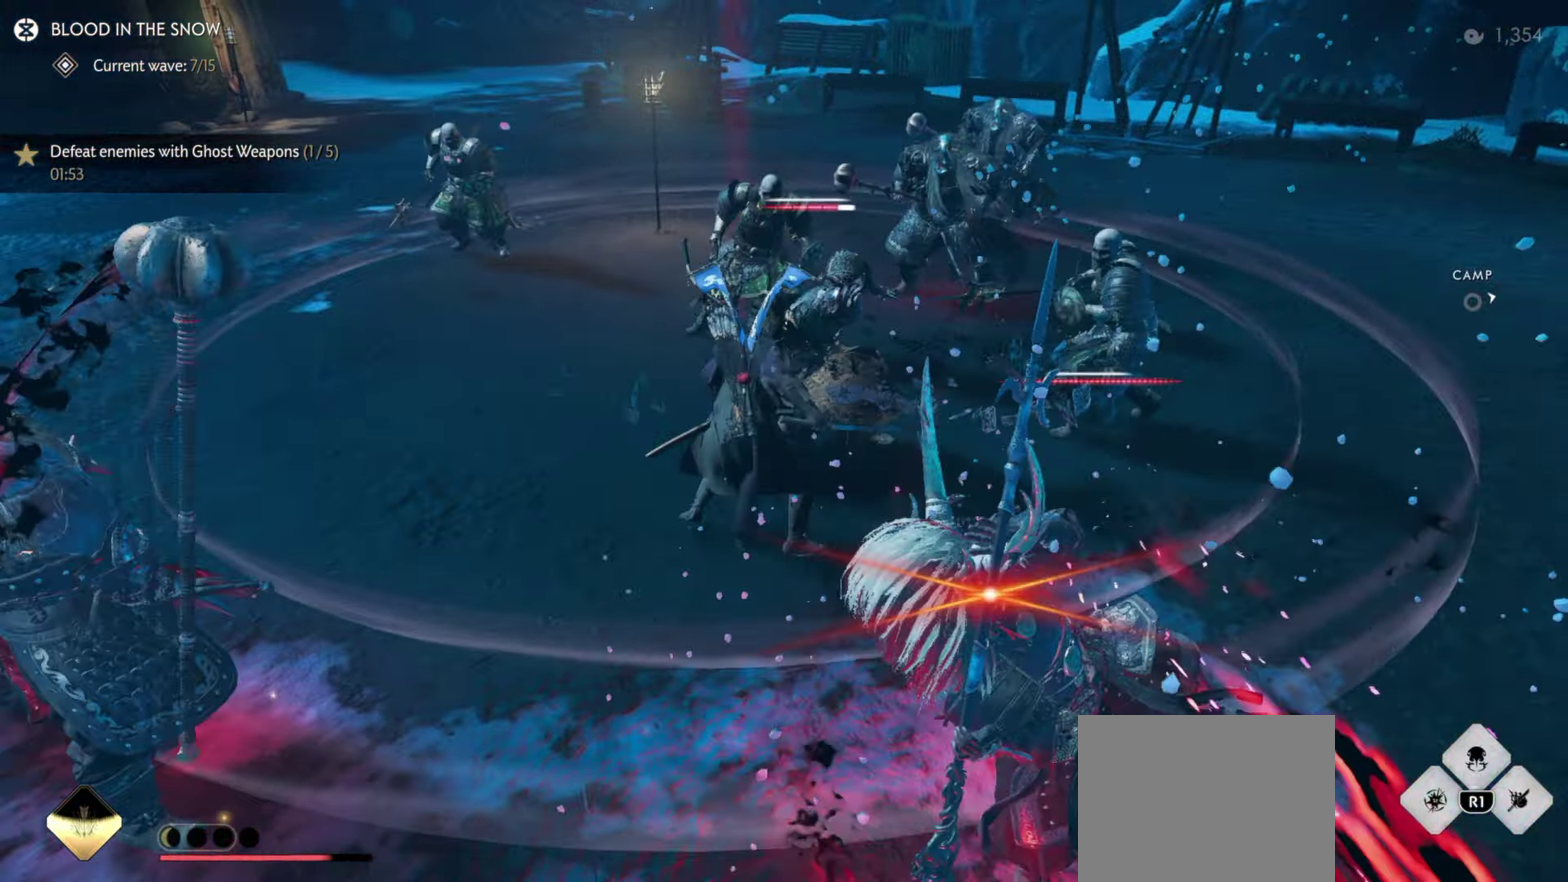
{"dt_ms": 300, "buttons": [], "left_stick": "up-left", "right_stick": "down-right", "events": [[34, "CIRCLE", "down"], [117, "CIRCLE", "up"], [184, "CIRCLE", "down"], [300, "CIRCLE", "up"]]}
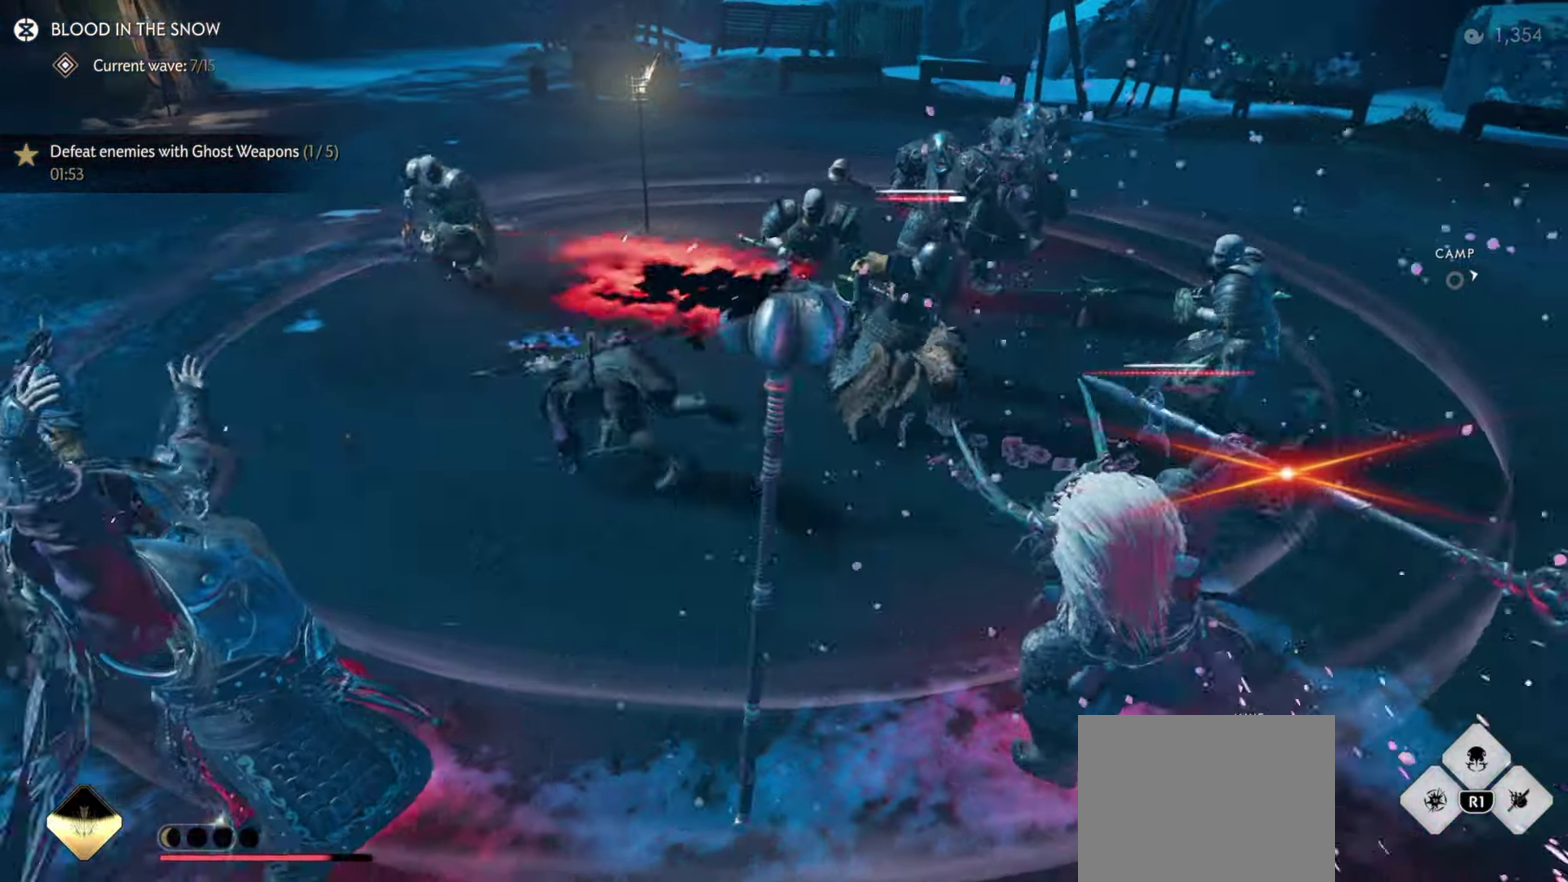
{"dt_ms": 600, "buttons": [], "left_stick": "left", "right_stick": "right", "events": [[67, "right_stick", "right"], [184, "left_stick", "left"], [417, "R2", "down"], [434, "right_stick", "up-right"], [534, "R2", "up"], [534, "right_stick", "right"]]}
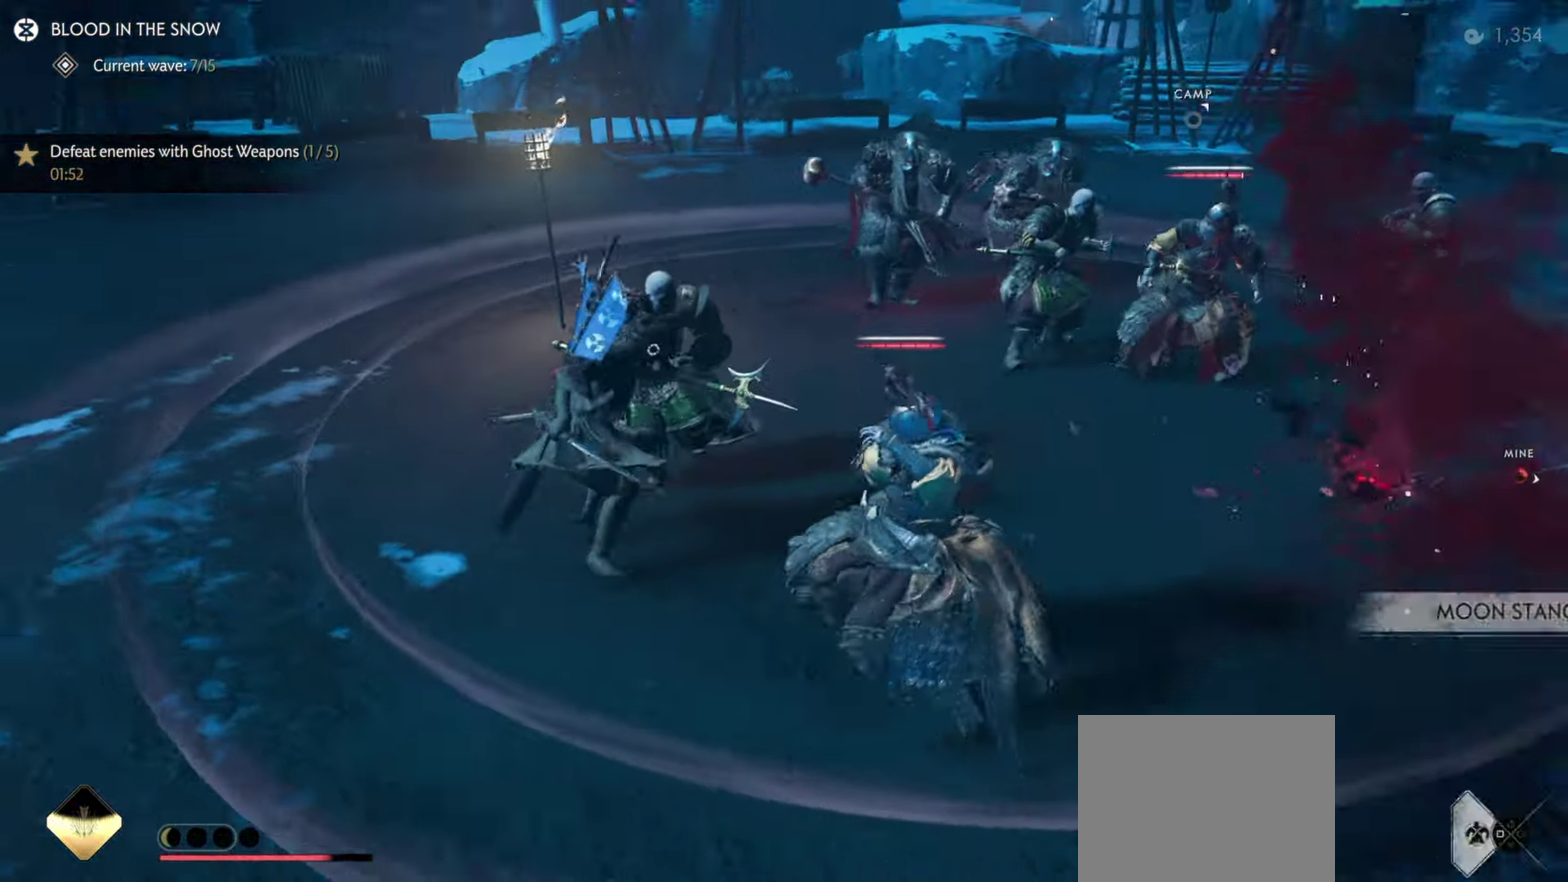
{"dt_ms": 400, "buttons": ["L1"], "left_stick": "left", "right_stick": "up-right", "events": [[134, "right_stick", "center"], [150, "left_stick", "center"], [200, "left_stick", "left"], [300, "L1", "down"], [317, "right_stick", "up-right"]]}
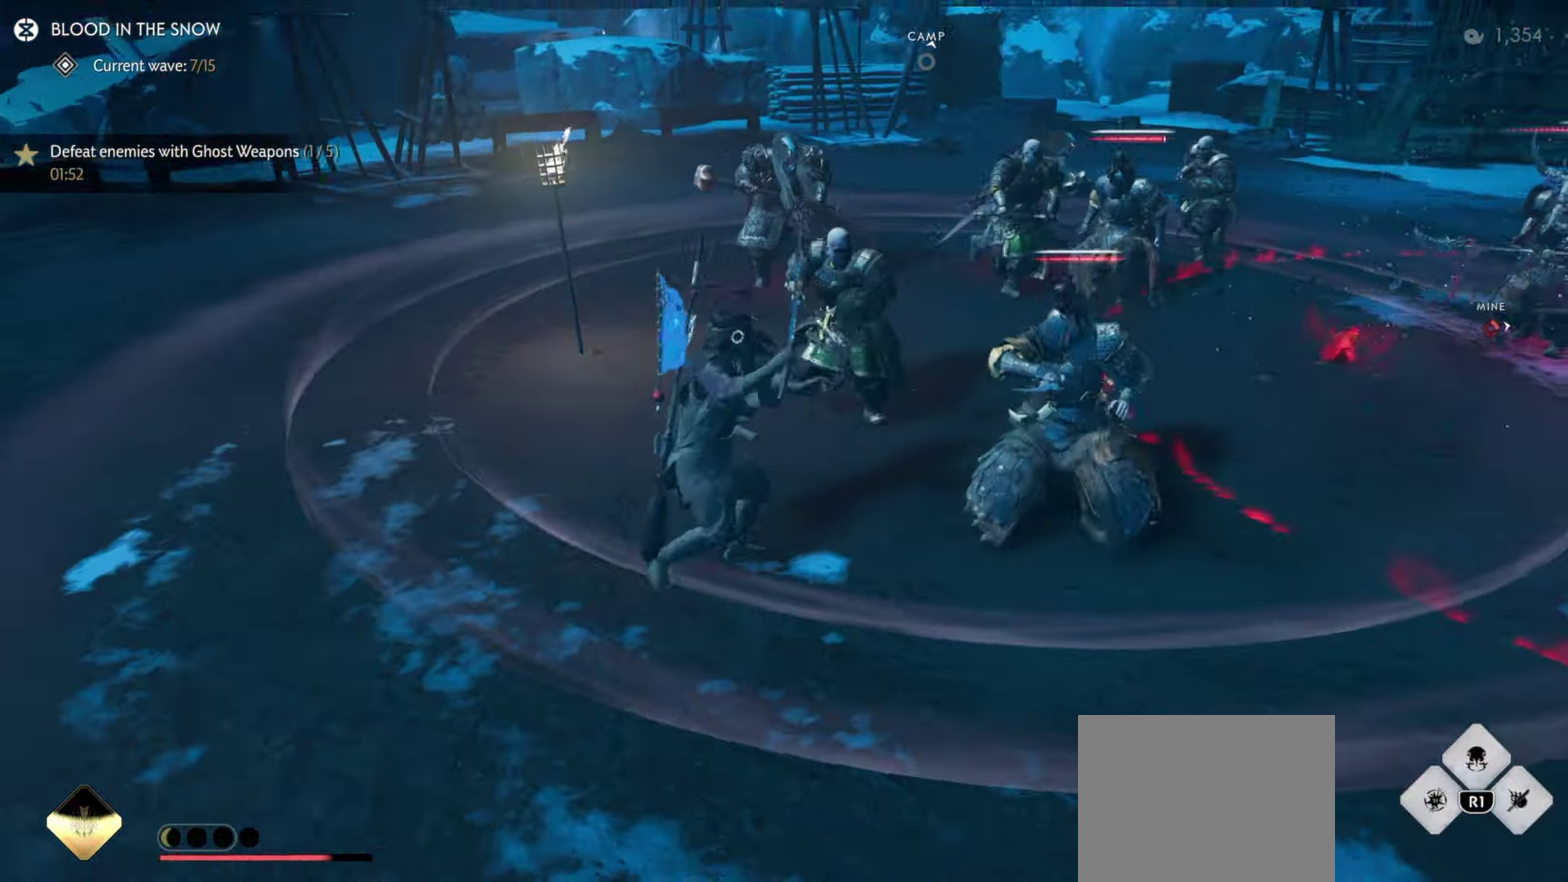
{"dt_ms": 400, "buttons": ["L1"], "left_stick": "up-right", "right_stick": "center", "events": [[34, "L1", "up"], [34, "right_stick", "right"], [100, "left_stick", "center"], [184, "left_stick", "up-right"], [217, "right_stick", "center"], [317, "L1", "down"]]}
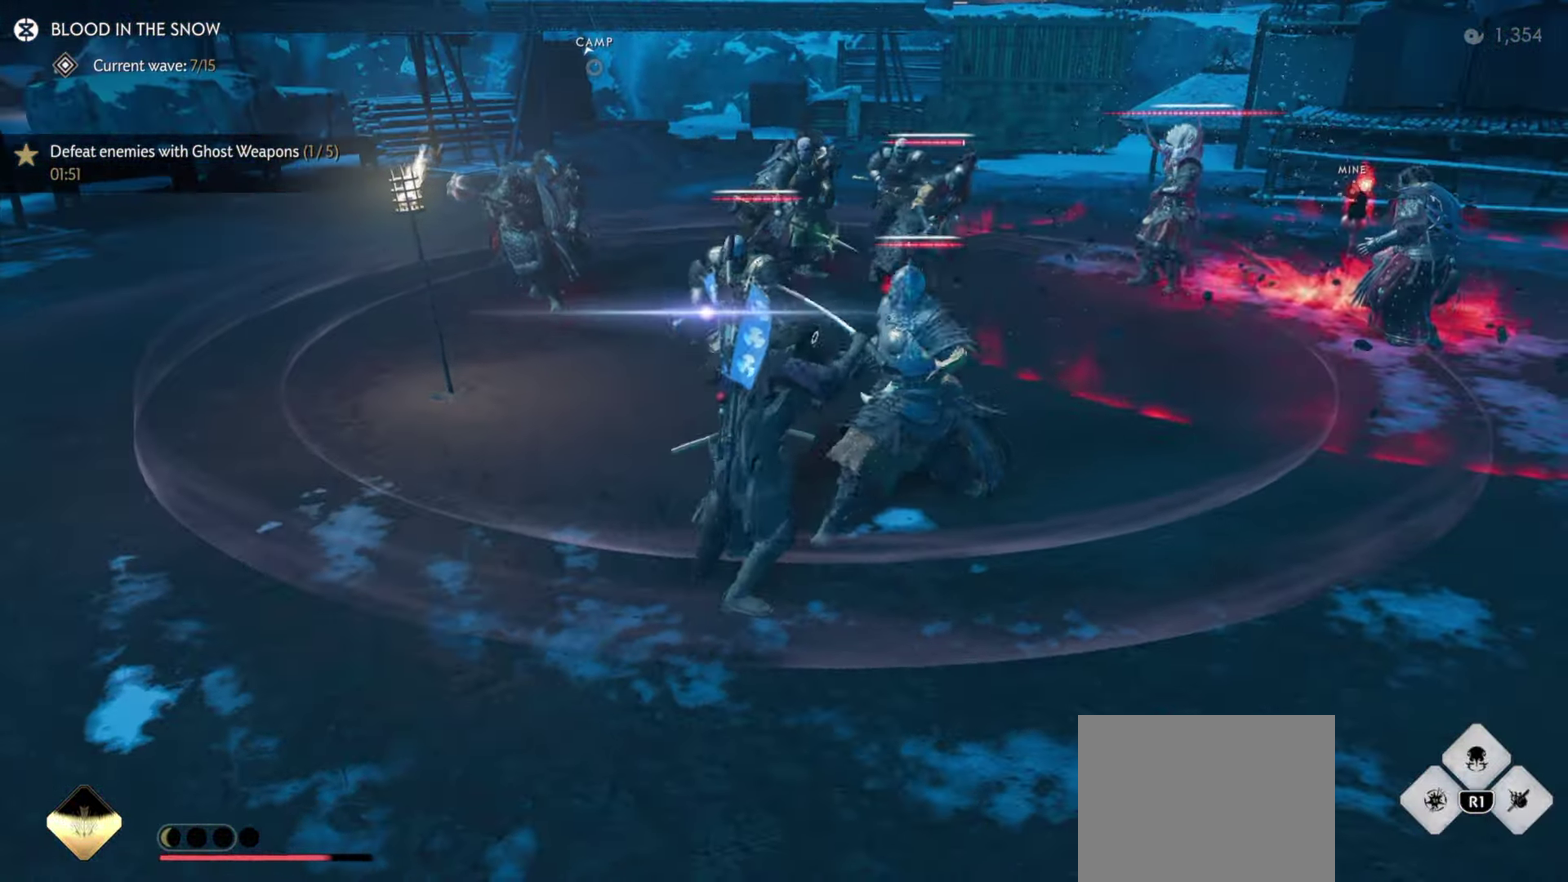
{"dt_ms": 600, "buttons": [], "left_stick": "center", "right_stick": "center", "events": [[67, "L1", "up"], [84, "left_stick", "center"], [217, "SQUARE", "down"], [317, "SQUARE", "up"]]}
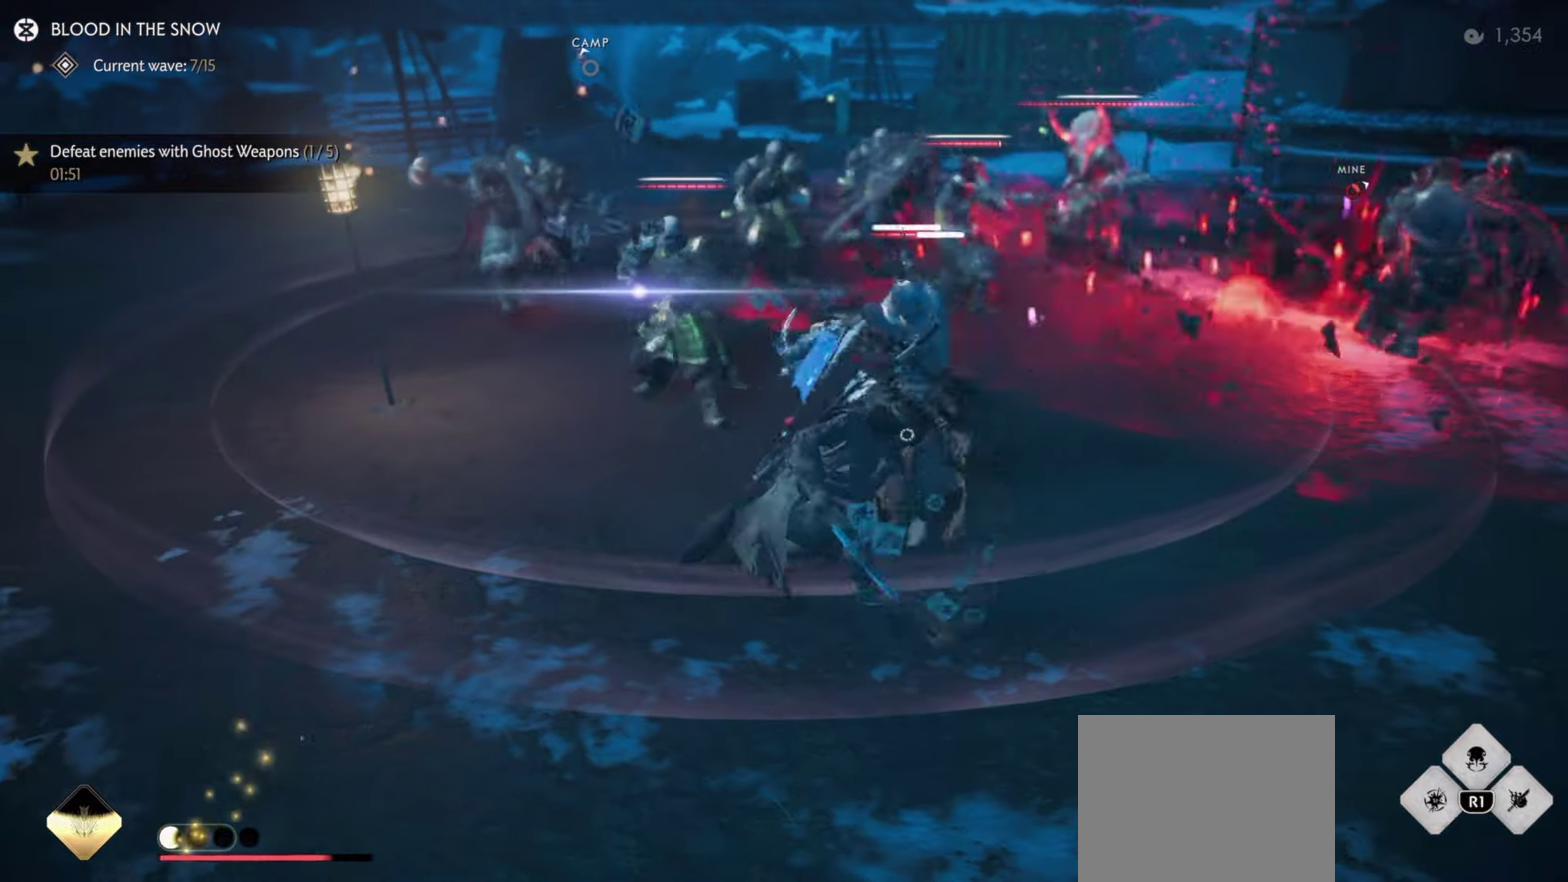
{"dt_ms": 400, "buttons": ["L2"], "left_stick": "left", "right_stick": "left", "events": [[116, "left_stick", "down"], [166, "left_stick", "down-left"], [300, "right_stick", "left"], [366, "L2", "down"], [383, "left_stick", "left"]]}
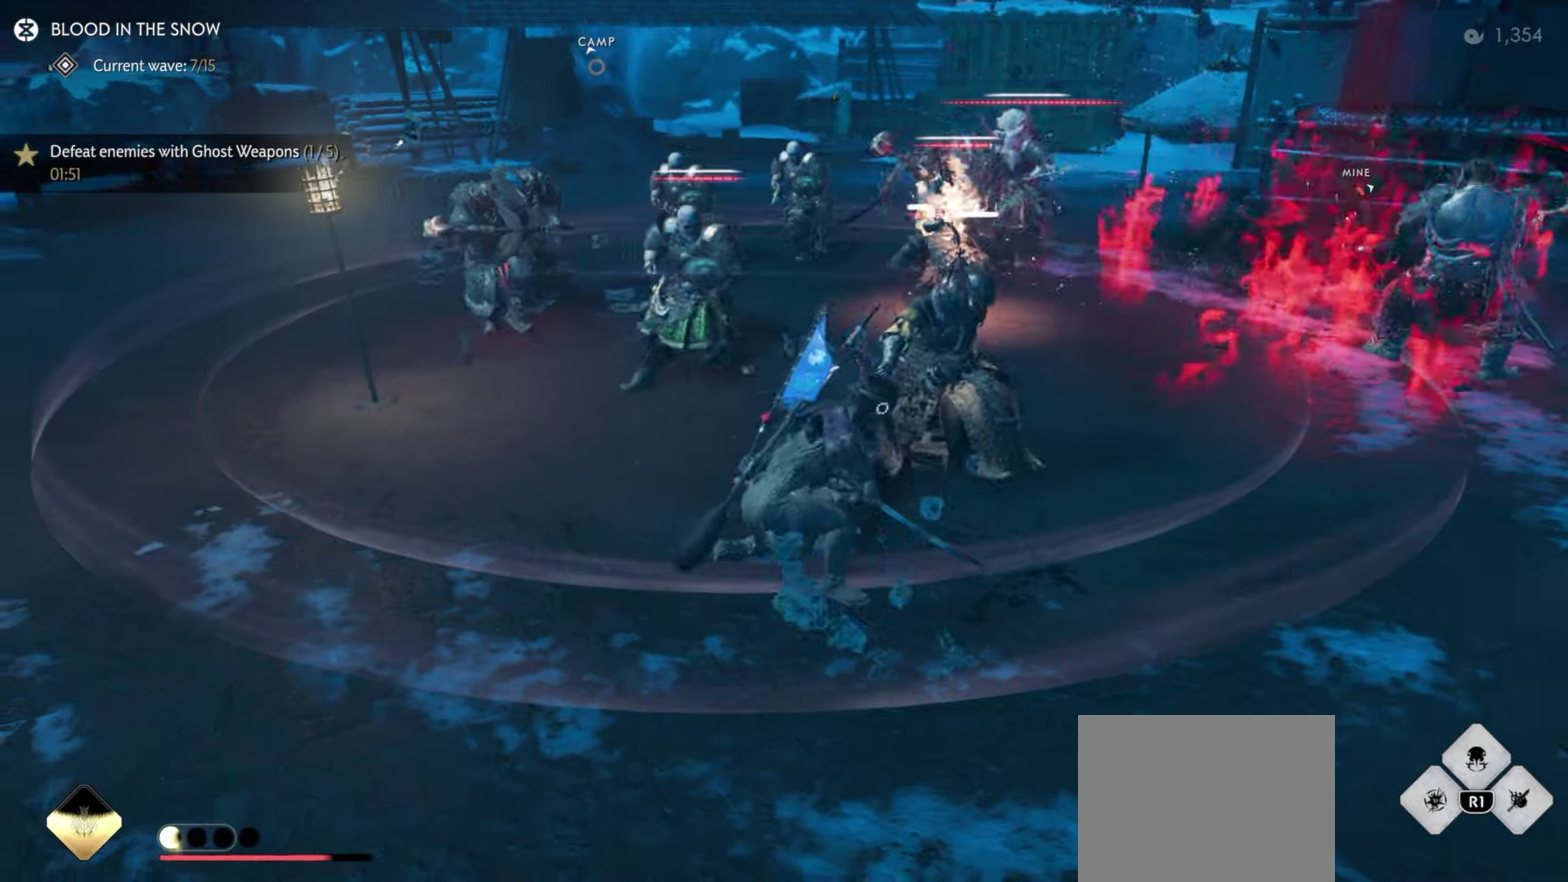
{"dt_ms": 600, "buttons": ["L2"], "left_stick": "up-right", "right_stick": "center", "events": [[200, "right_stick", "center"], [266, "right_stick", "up"], [333, "left_stick", "up-left"], [383, "left_stick", "down-right"], [550, "left_stick", "up"], [583, "right_stick", "center"], [600, "left_stick", "up-right"]]}
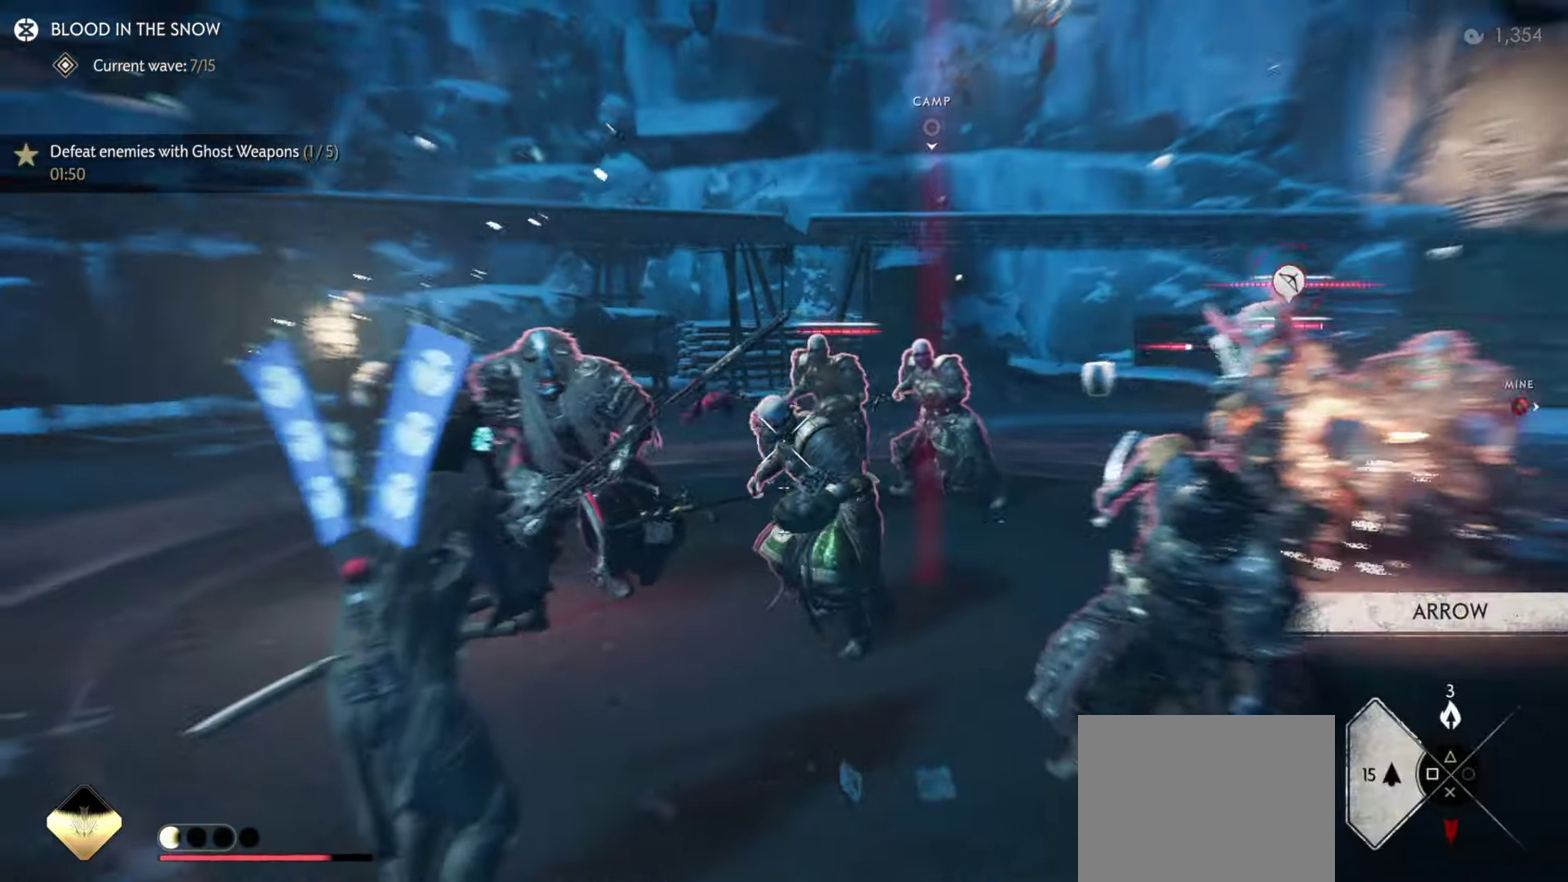
{"dt_ms": 300, "buttons": ["L2"], "left_stick": "up-left", "right_stick": "center", "events": [[100, "R2", "down"], [116, "left_stick", "up"], [200, "R2", "up"], [233, "L2", "up"], [250, "left_stick", "up-left"], [300, "L2", "down"]]}